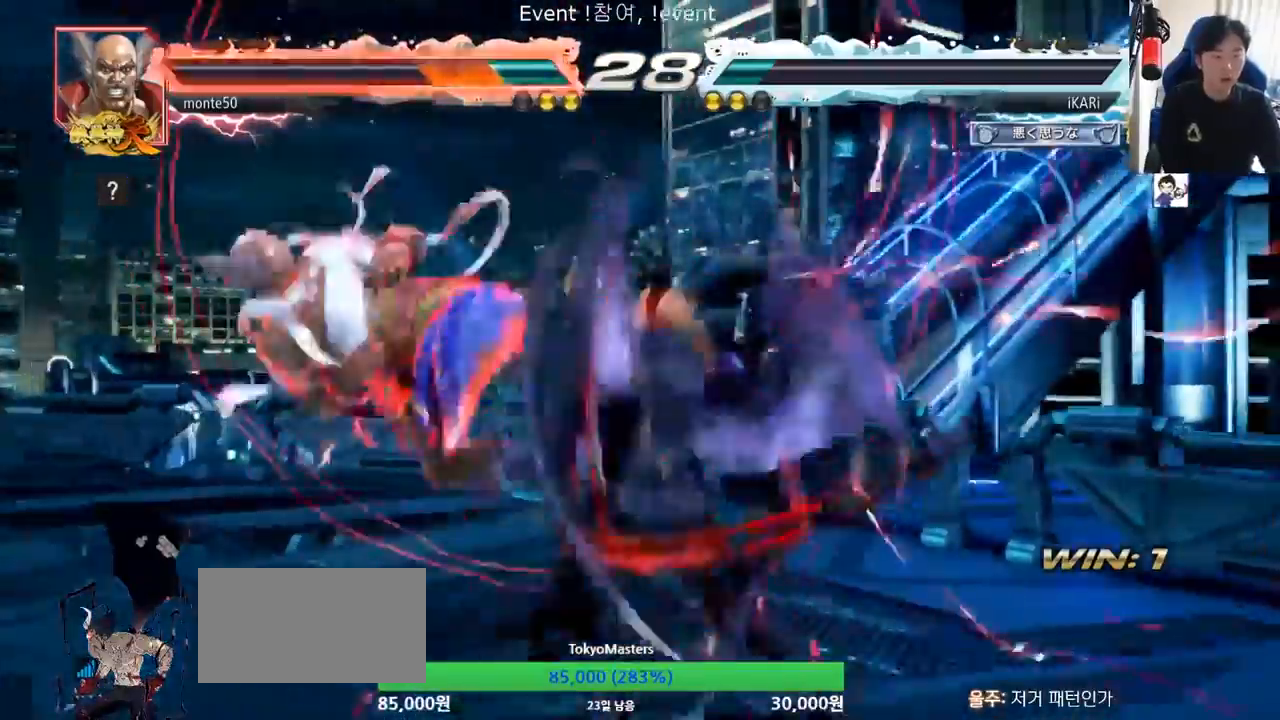
Gameplay with a controller (arcade stick); each line is a JSON object with the inputs held at the frame after it. "events" lists button and stick changes between this image and that frame as [ms after this image, input, new state], when the widget could be followed in between. Not read: L3 R3.
{"buttons": ["TRIANGLE"], "left_stick": "center"}
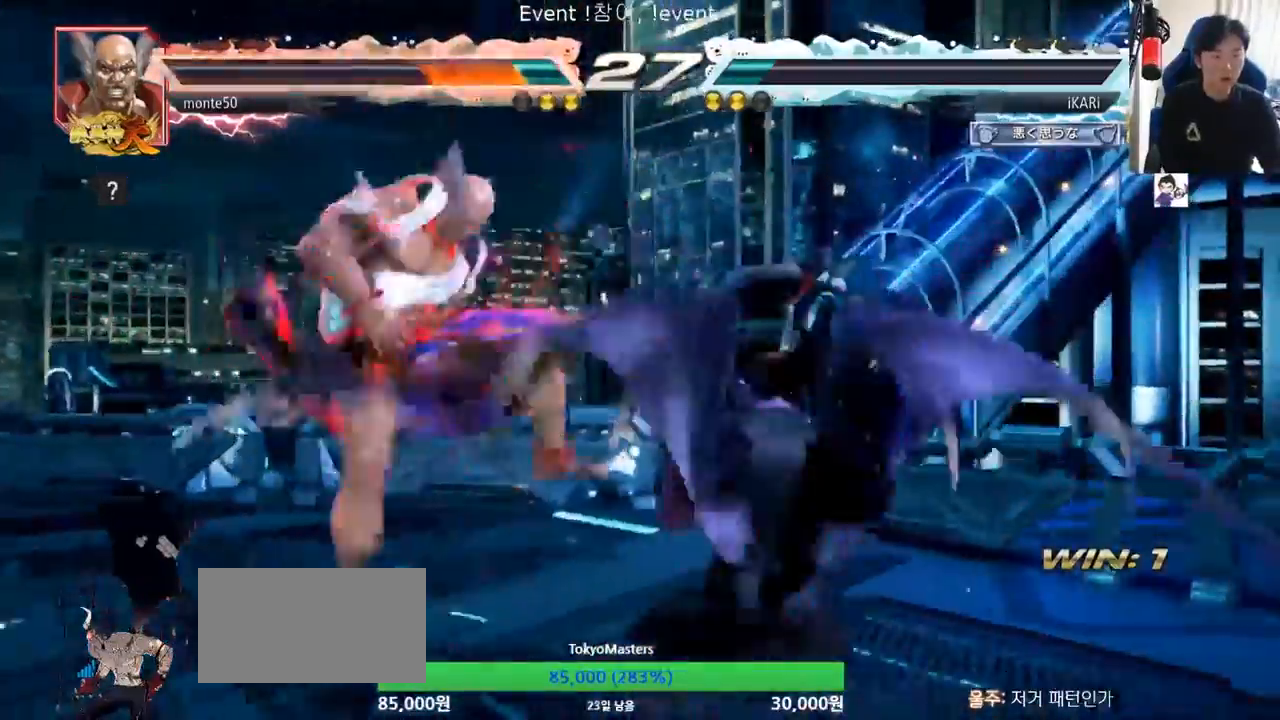
{"buttons": ["TRIANGLE"], "left_stick": "center"}
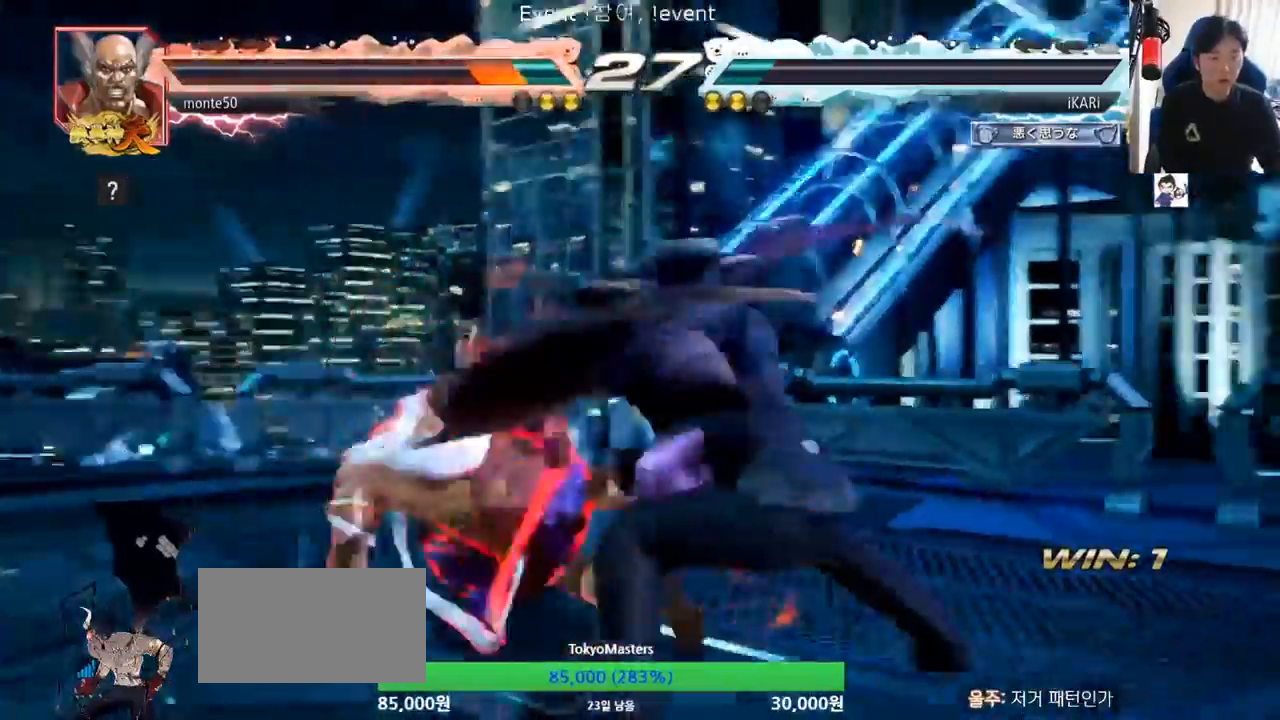
{"buttons": [], "left_stick": "center", "events": [[200, "TRIANGLE", "up"]]}
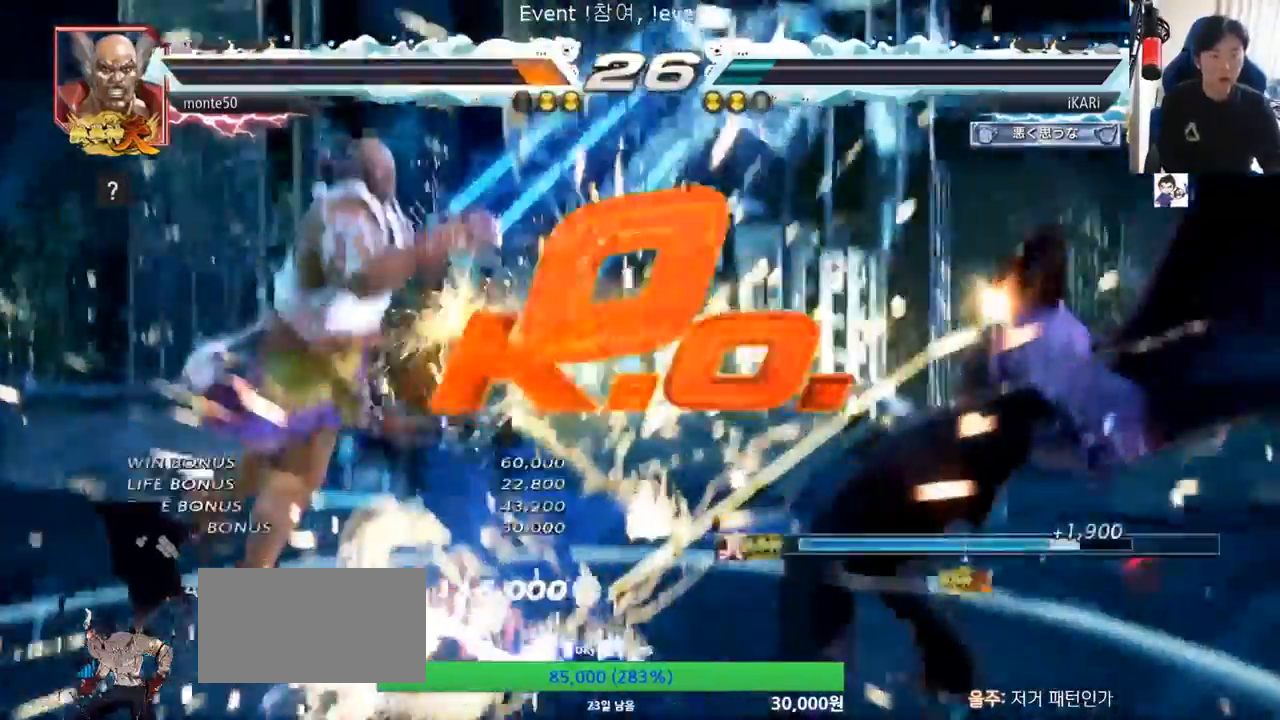
{"buttons": [], "left_stick": "center", "events": []}
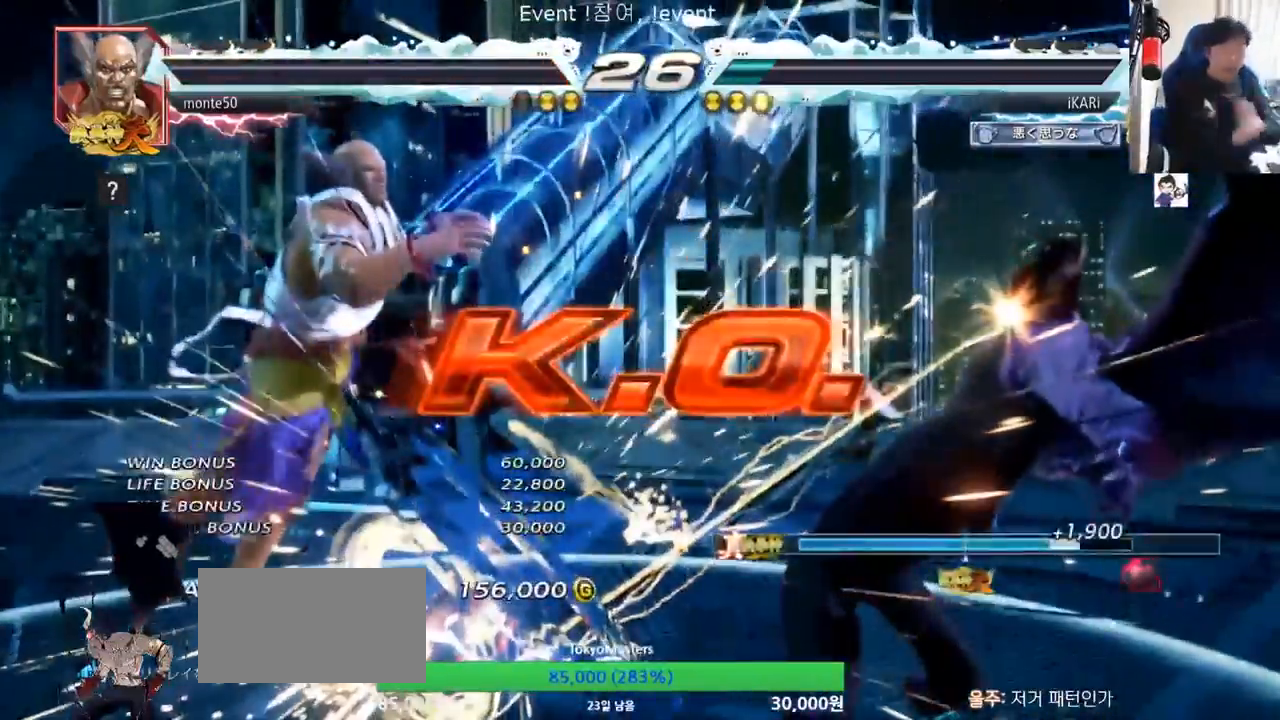
{"buttons": [], "left_stick": "center", "events": []}
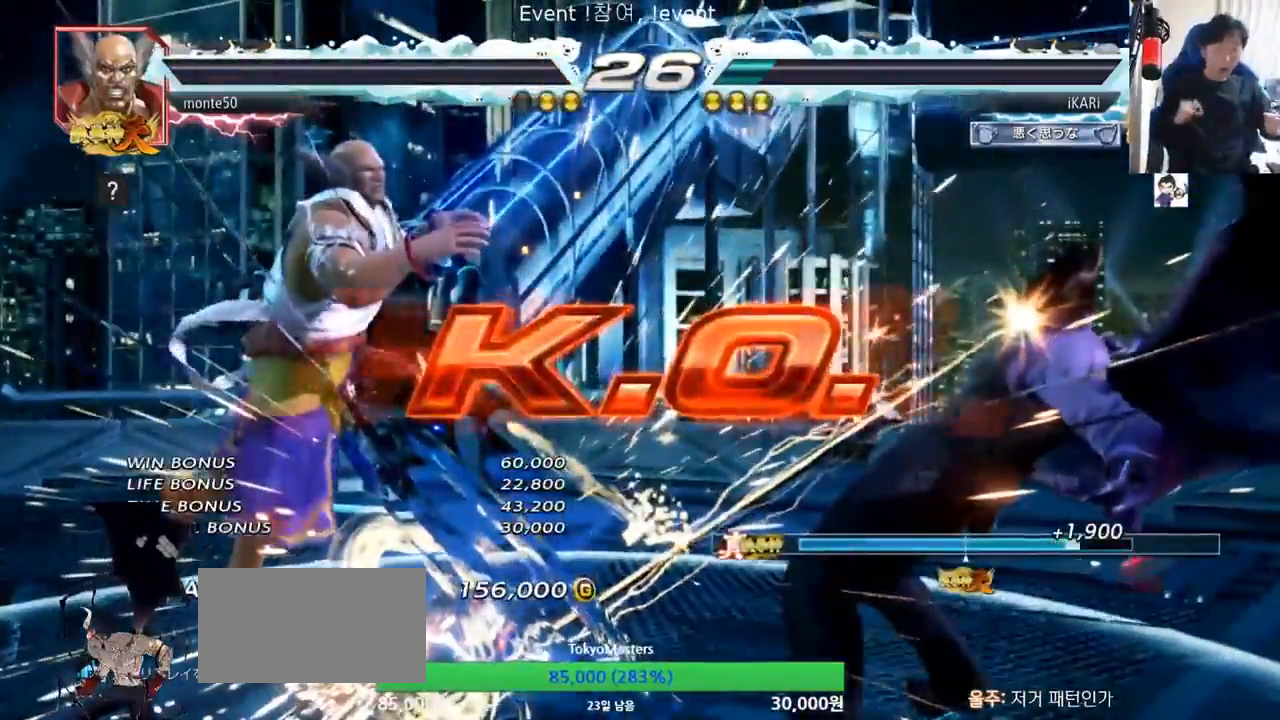
{"buttons": [], "left_stick": "center", "events": []}